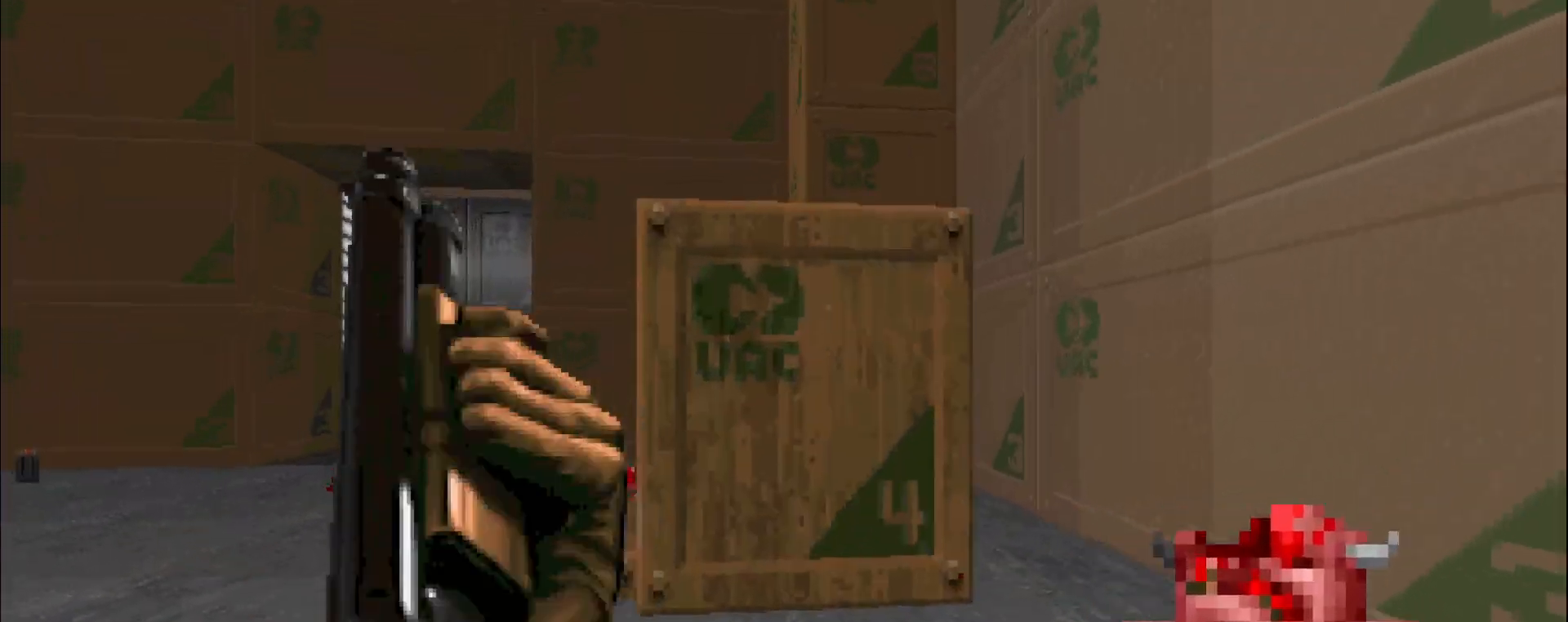
Gameplay with keyboard and mouse; each line is a JSON object with the keys and mouse buttons held at the frame after it. "events" lists presses ("down") and releases ("up") of "a", "c", "d", "e", "s", "space", "w", "z", "mouse_left" and "mouse_right" between this image and that frame as [ms after this image, input, new state], when the widget could be followed in between. "mouse_left", "mouse_right" = the "left", "right" buttons of the "mouse" list. No other keys are recorded. Mouse movement is not recorded. Not read: other_keys.
{"keys": ["d"], "mouse": [], "events": [[67, "a", "up"], [117, "w", "down"], [350, "w", "up"], [483, "d", "down"]]}
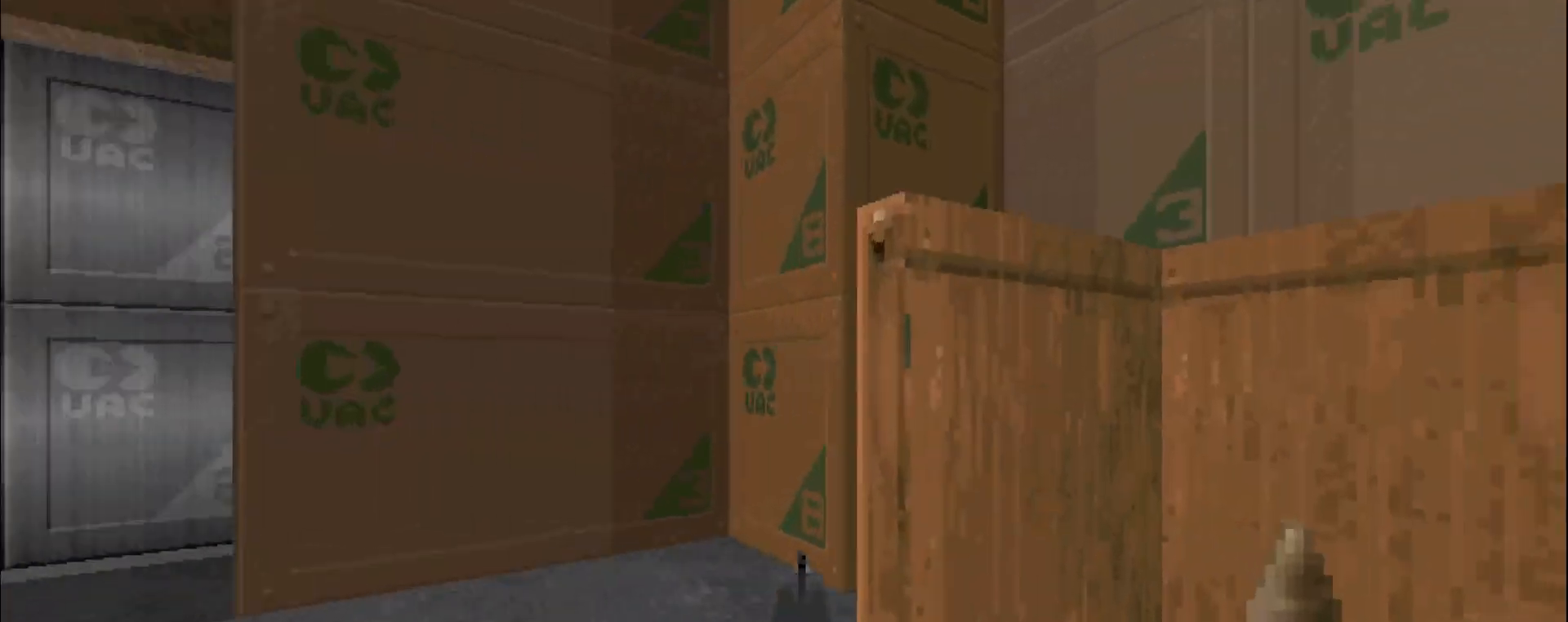
{"keys": ["w"], "mouse": [], "events": [[67, "w", "down"], [300, "w", "up"], [350, "d", "up"], [483, "w", "down"]]}
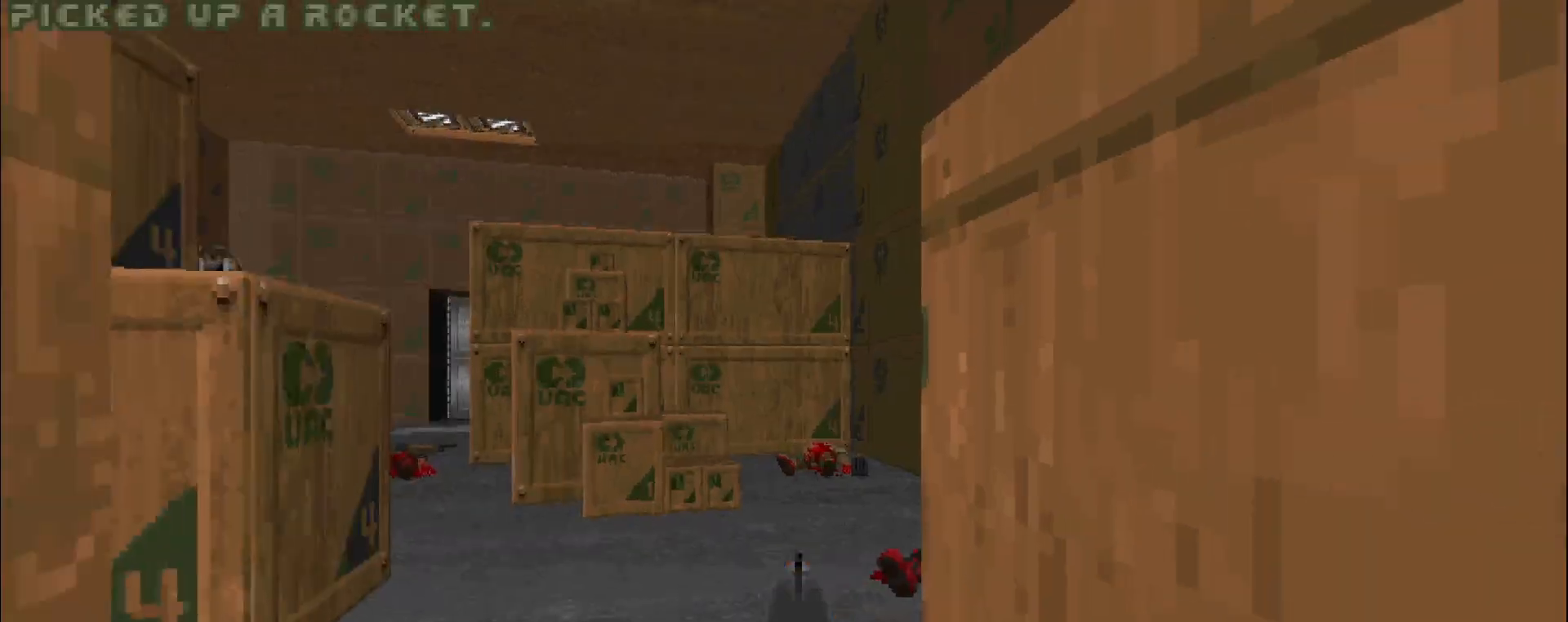
{"keys": ["w"], "mouse": [], "events": [[33, "a", "down"], [167, "a", "up"], [217, "w", "up"], [367, "w", "down"]]}
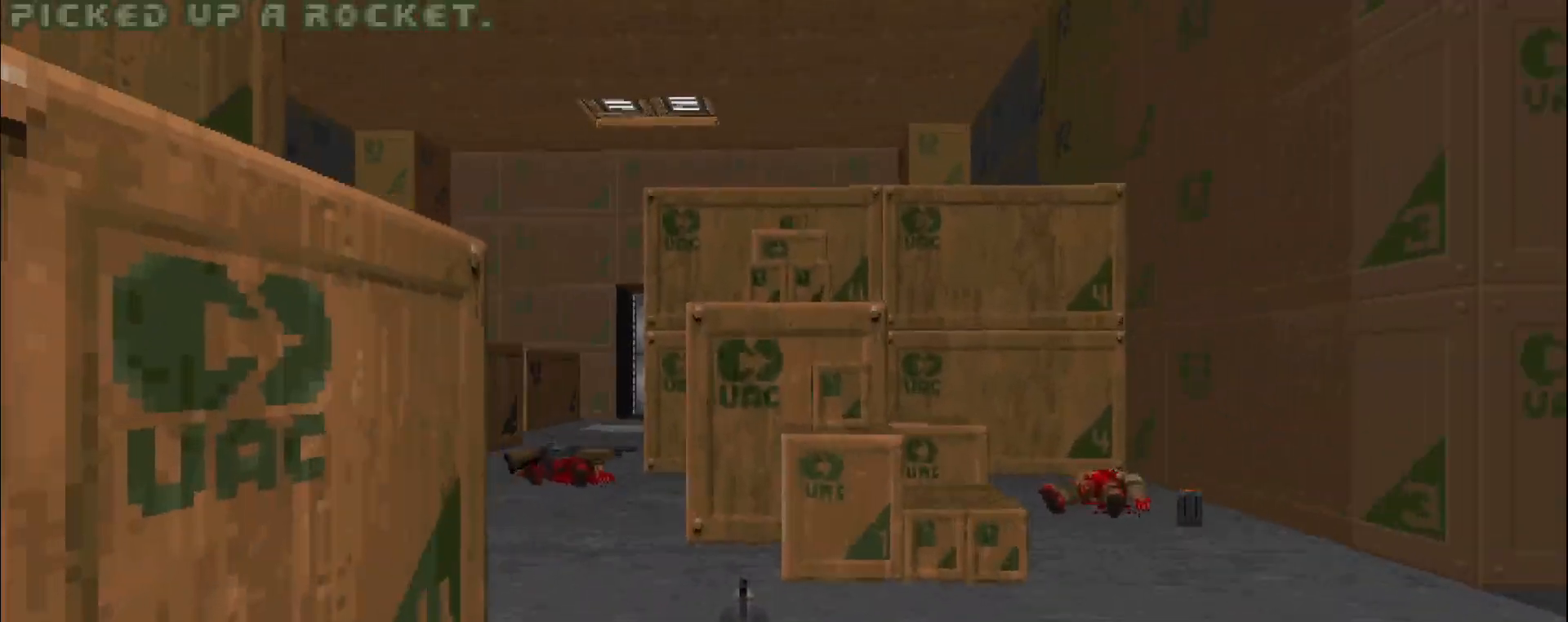
{"keys": ["w"], "mouse": [], "events": [[33, "w", "up"], [367, "w", "down"], [400, "a", "down"], [500, "a", "up"]]}
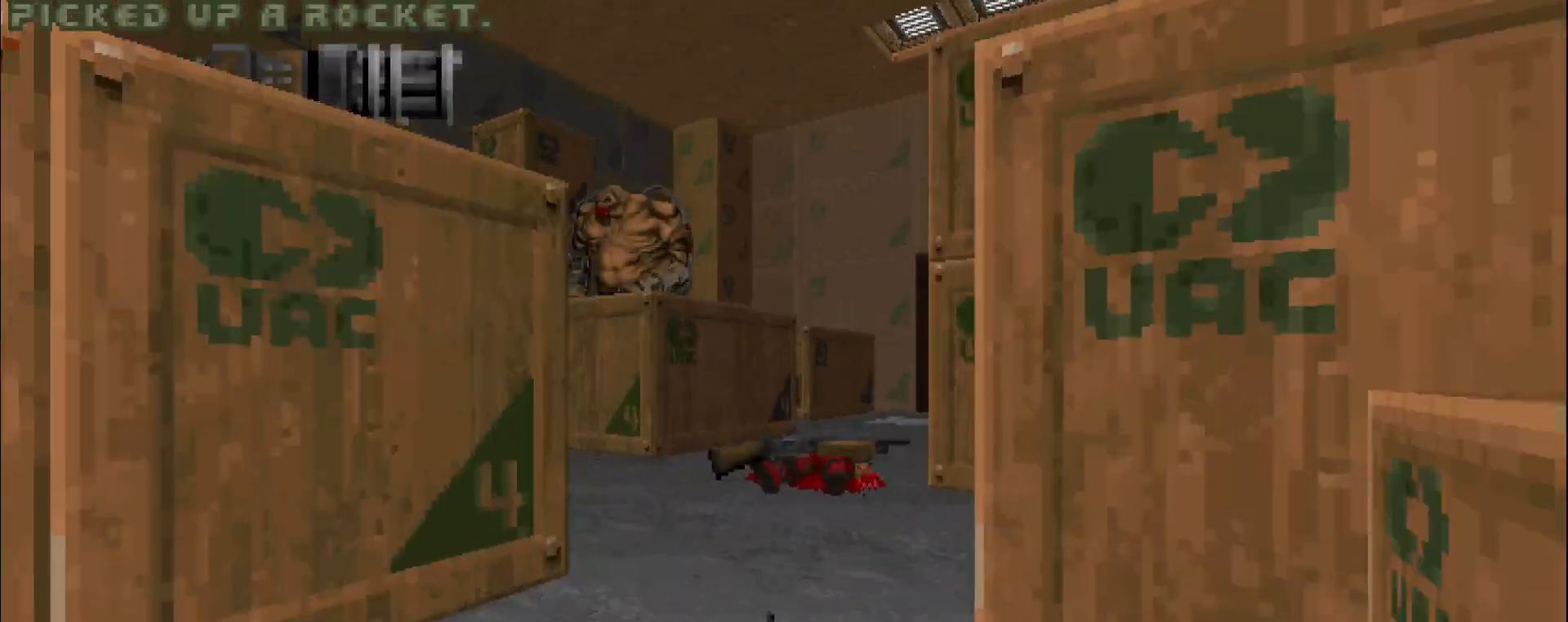
{"keys": [], "mouse": ["left"], "events": [[50, "w", "up"], [83, "mouse_left", "down"]]}
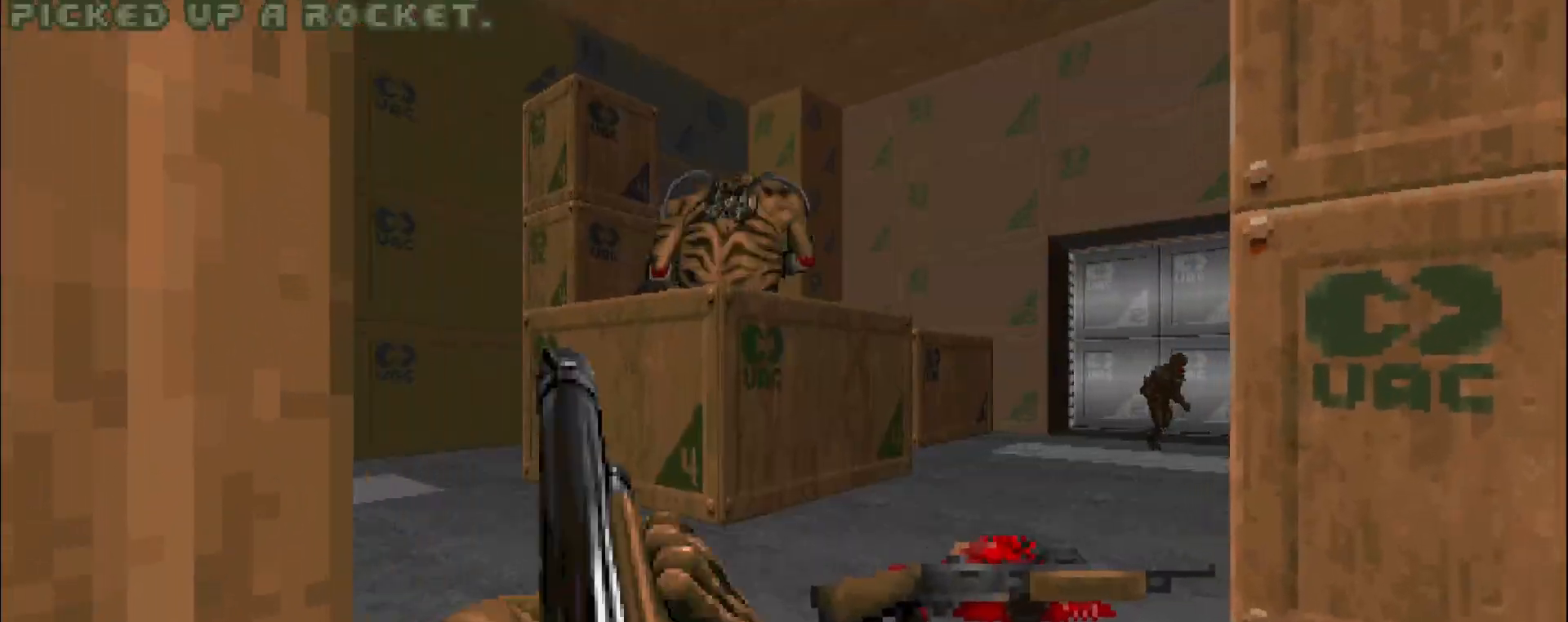
{"keys": [], "mouse": ["left"], "events": [[183, "w", "down"], [233, "d", "down"], [417, "d", "up"], [417, "w", "up"]]}
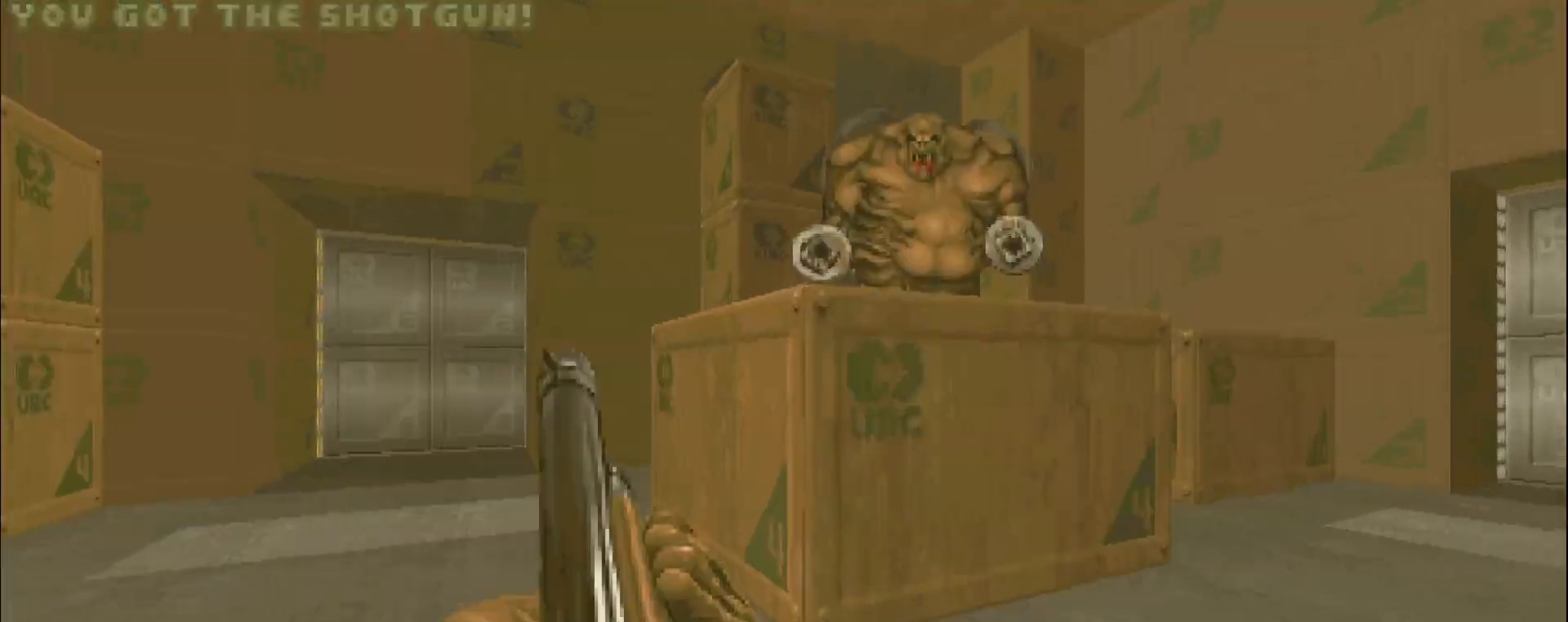
{"keys": ["a", "s"], "mouse": ["left"], "events": [[67, "a", "down"], [150, "s", "down"]]}
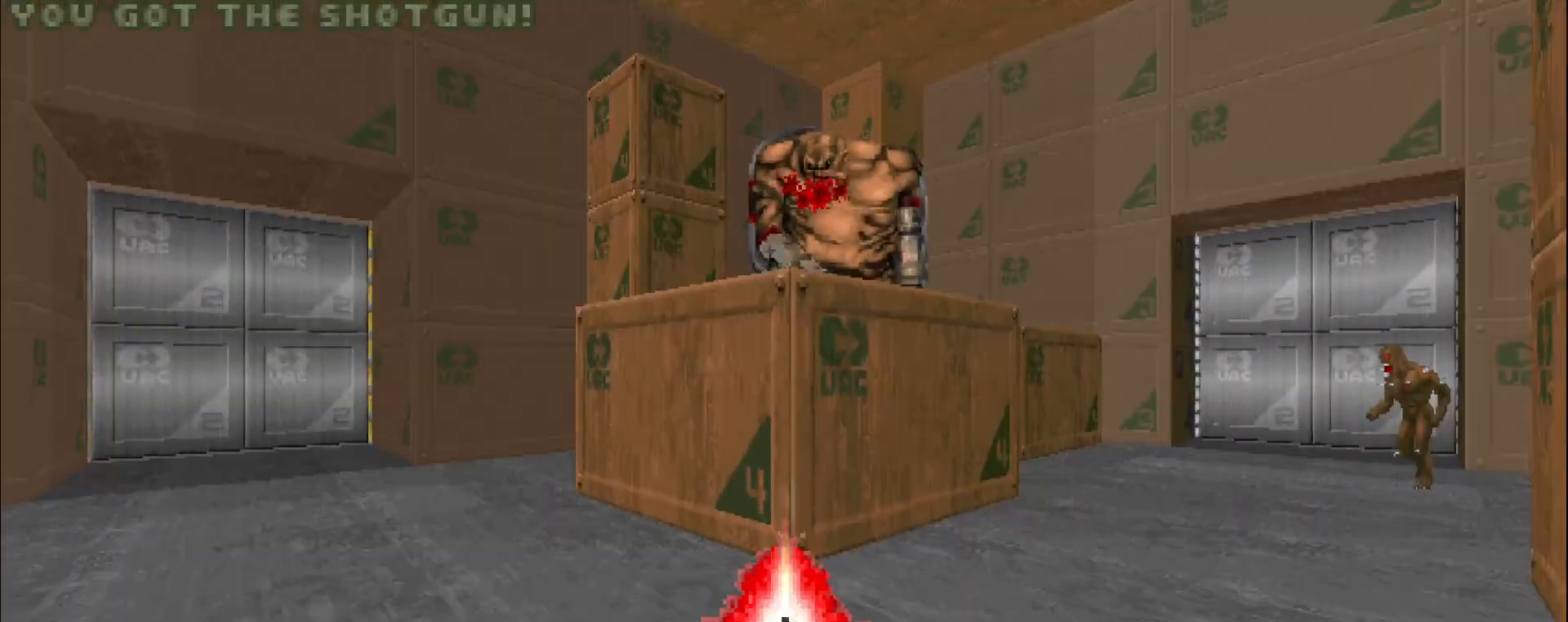
{"keys": ["d"], "mouse": ["left"], "events": [[250, "a", "up"], [383, "d", "down"], [433, "s", "up"]]}
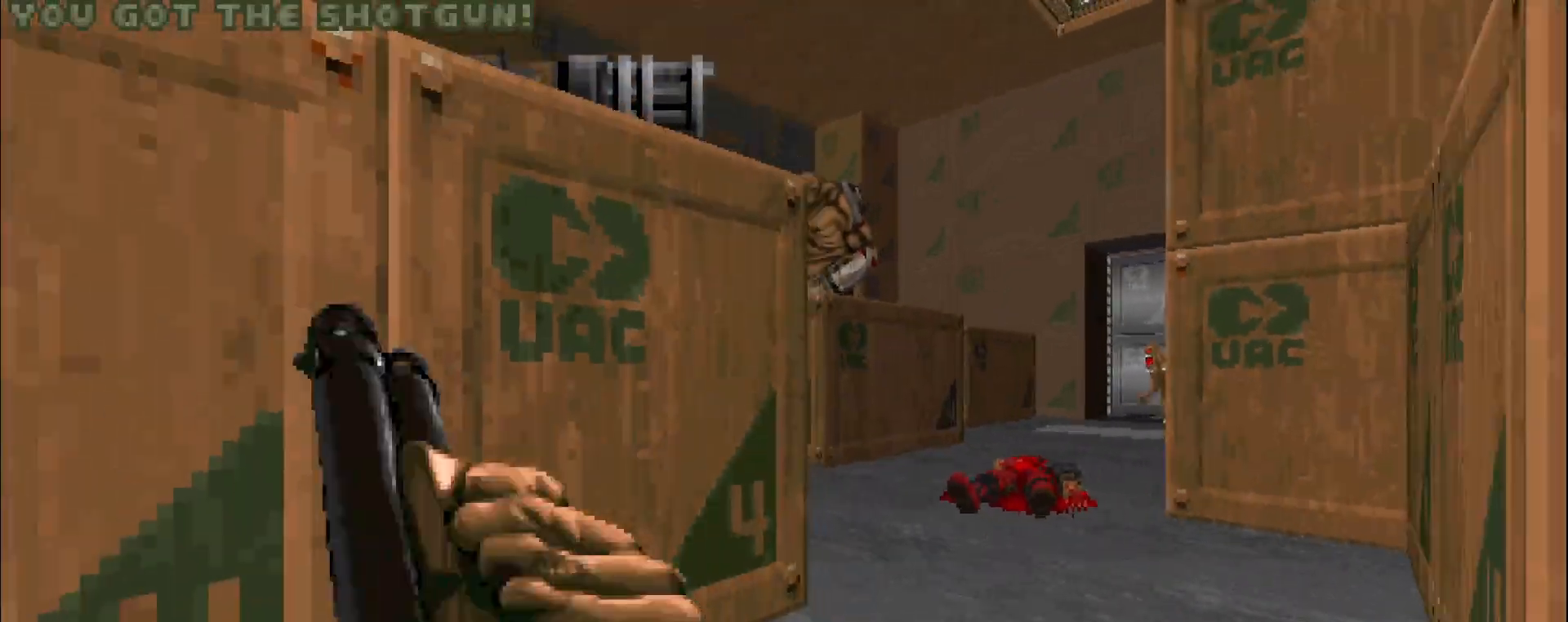
{"keys": [], "mouse": ["left"], "events": [[33, "d", "up"], [117, "w", "down"], [350, "w", "up"]]}
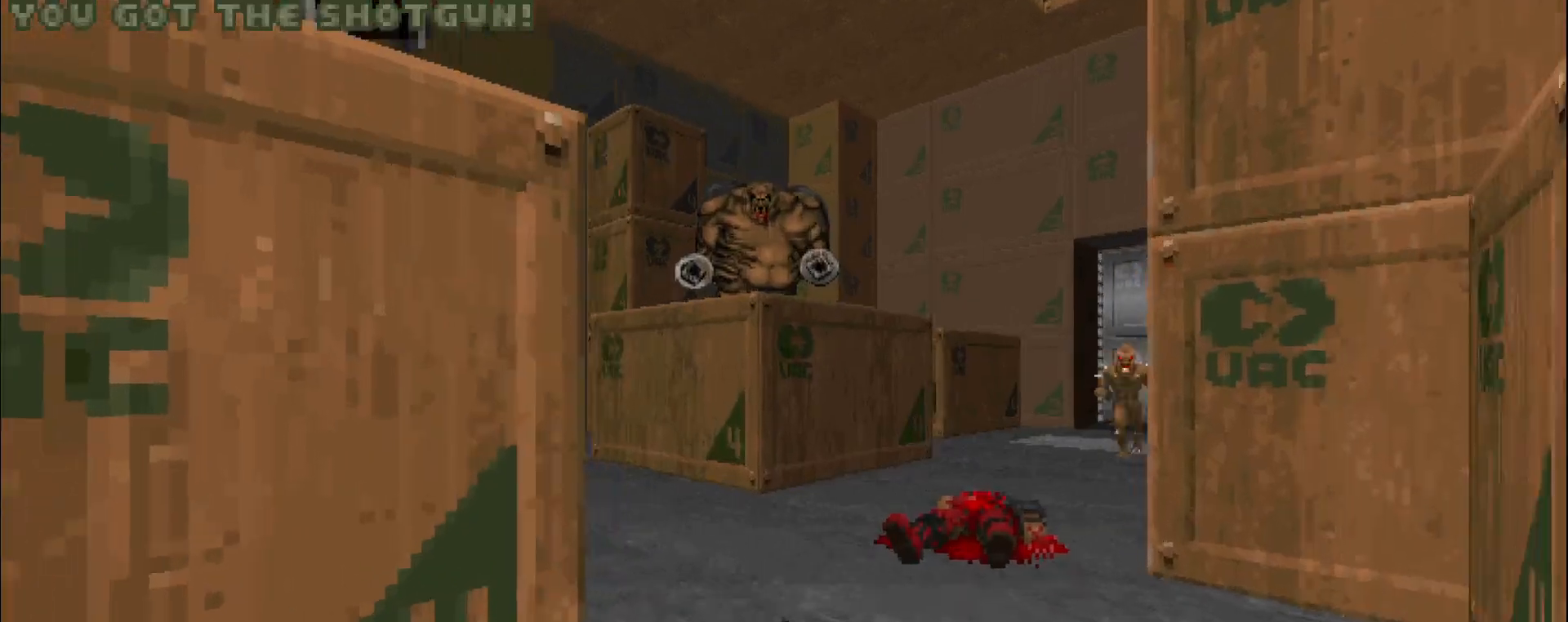
{"keys": [], "mouse": ["left"], "events": [[167, "s", "down"], [350, "s", "up"]]}
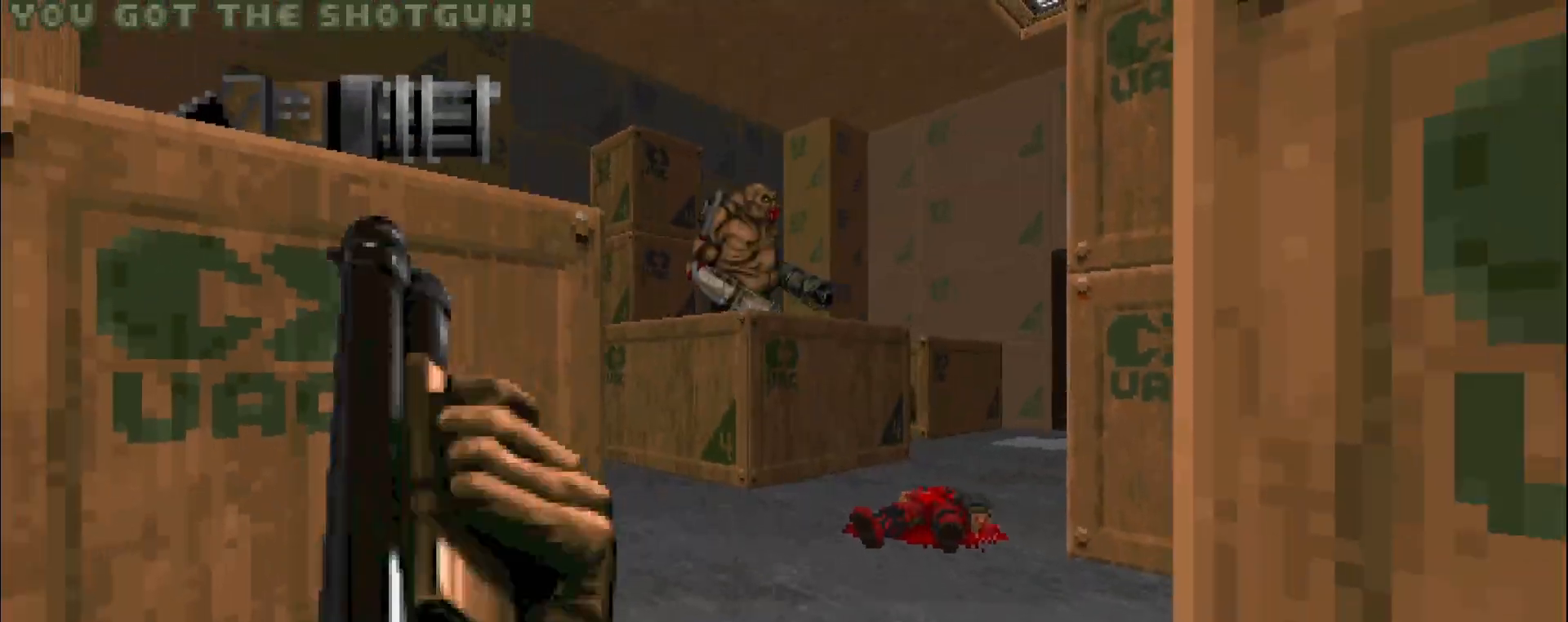
{"keys": [], "mouse": ["left"], "events": []}
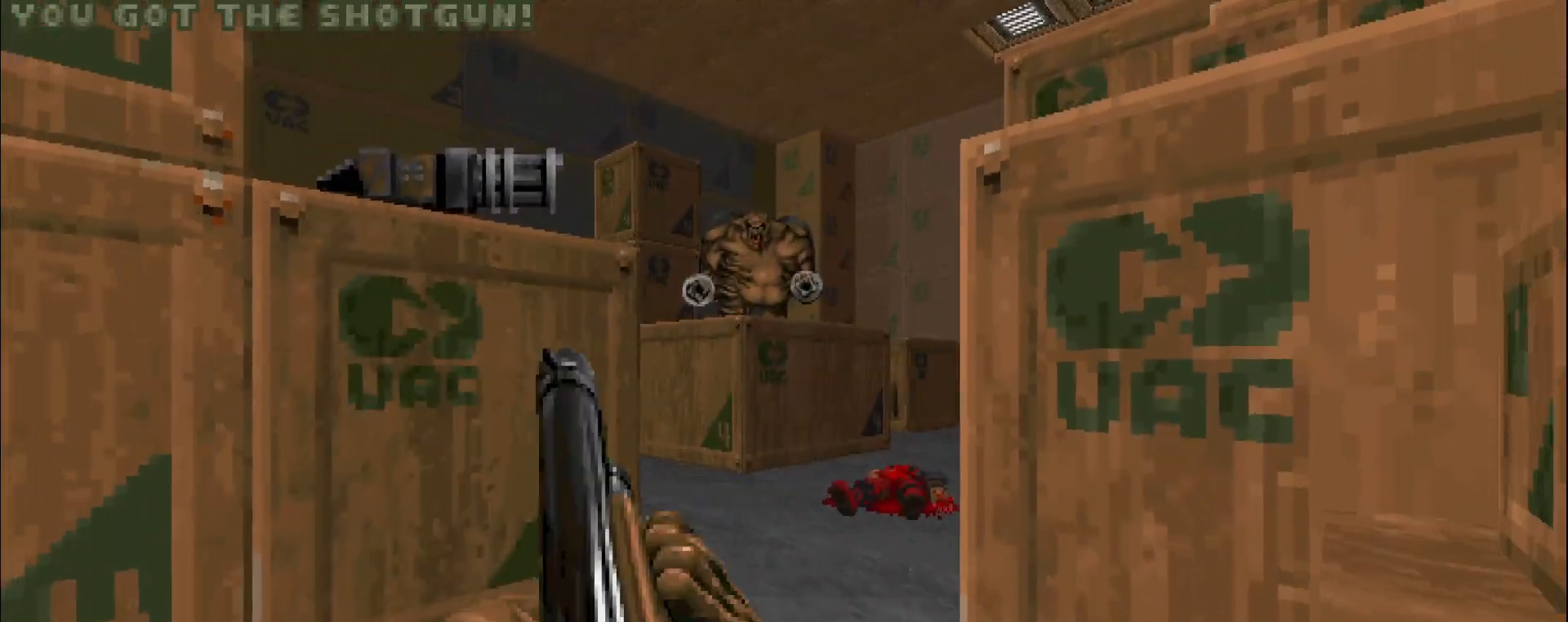
{"keys": ["d"], "mouse": ["left"], "events": [[183, "s", "down"], [383, "d", "down"], [417, "s", "up"]]}
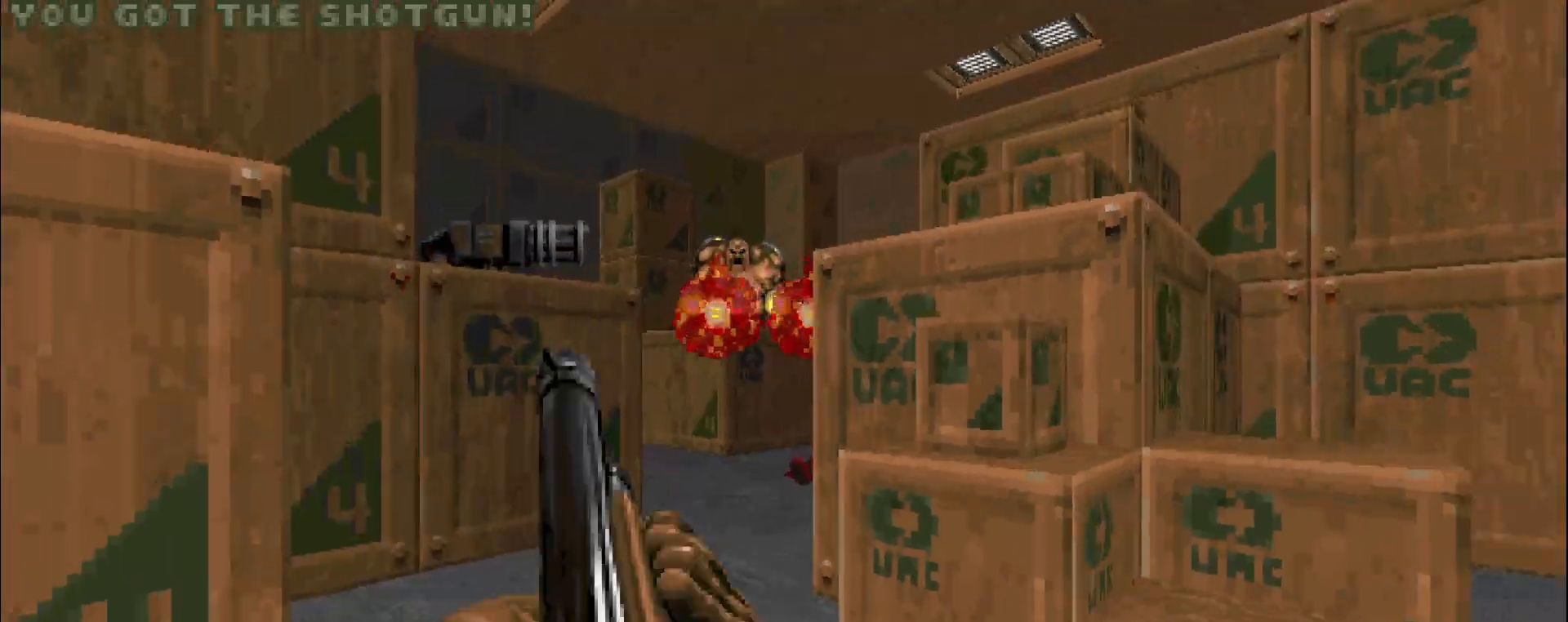
{"keys": [], "mouse": [], "events": [[283, "d", "up"], [283, "mouse_left", "up"]]}
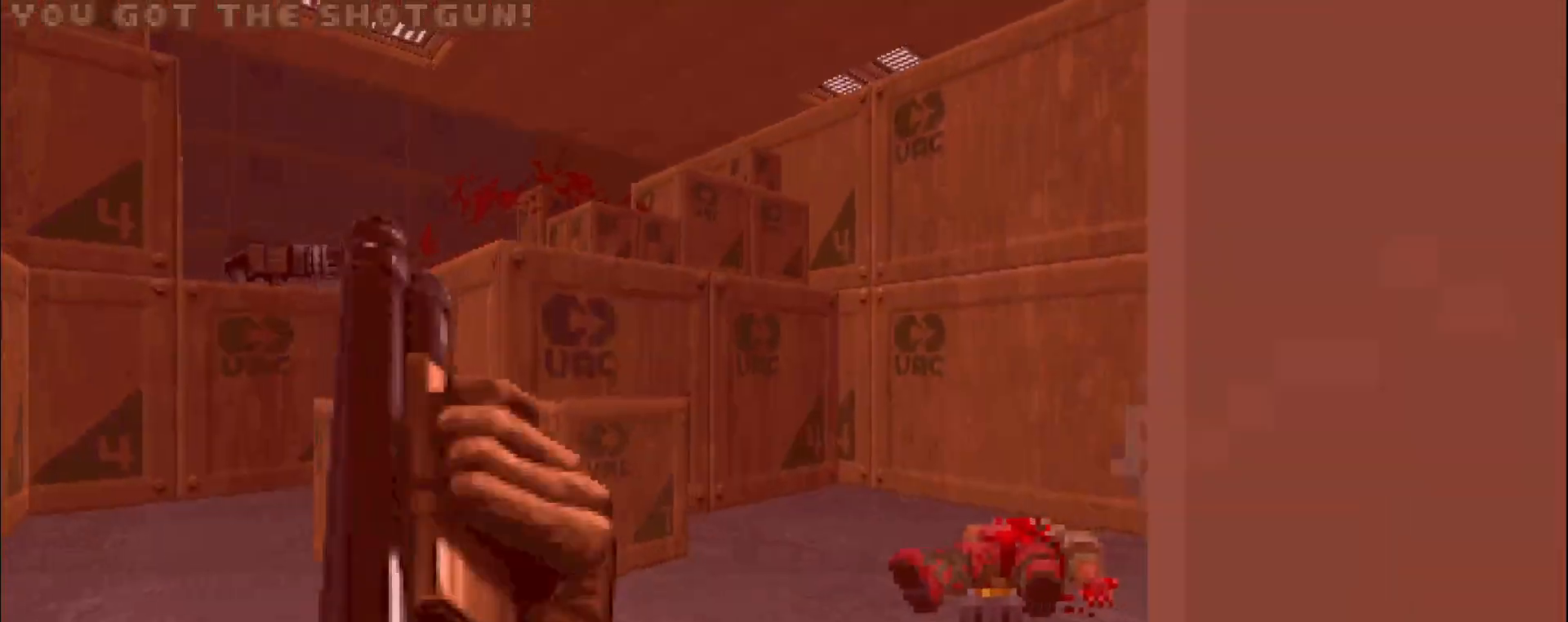
{"keys": [], "mouse": [], "events": [[250, "d", "down"], [383, "d", "up"]]}
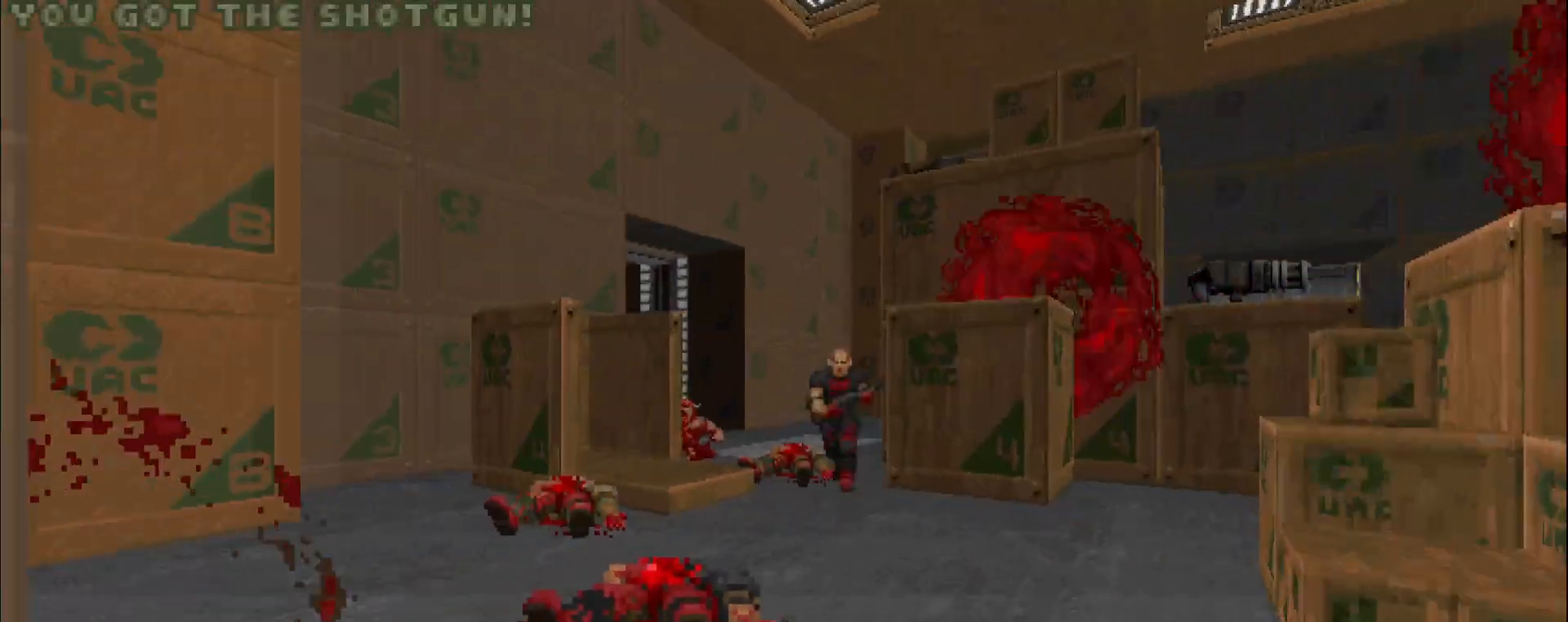
{"keys": [], "mouse": ["left"], "events": [[117, "mouse_left", "down"]]}
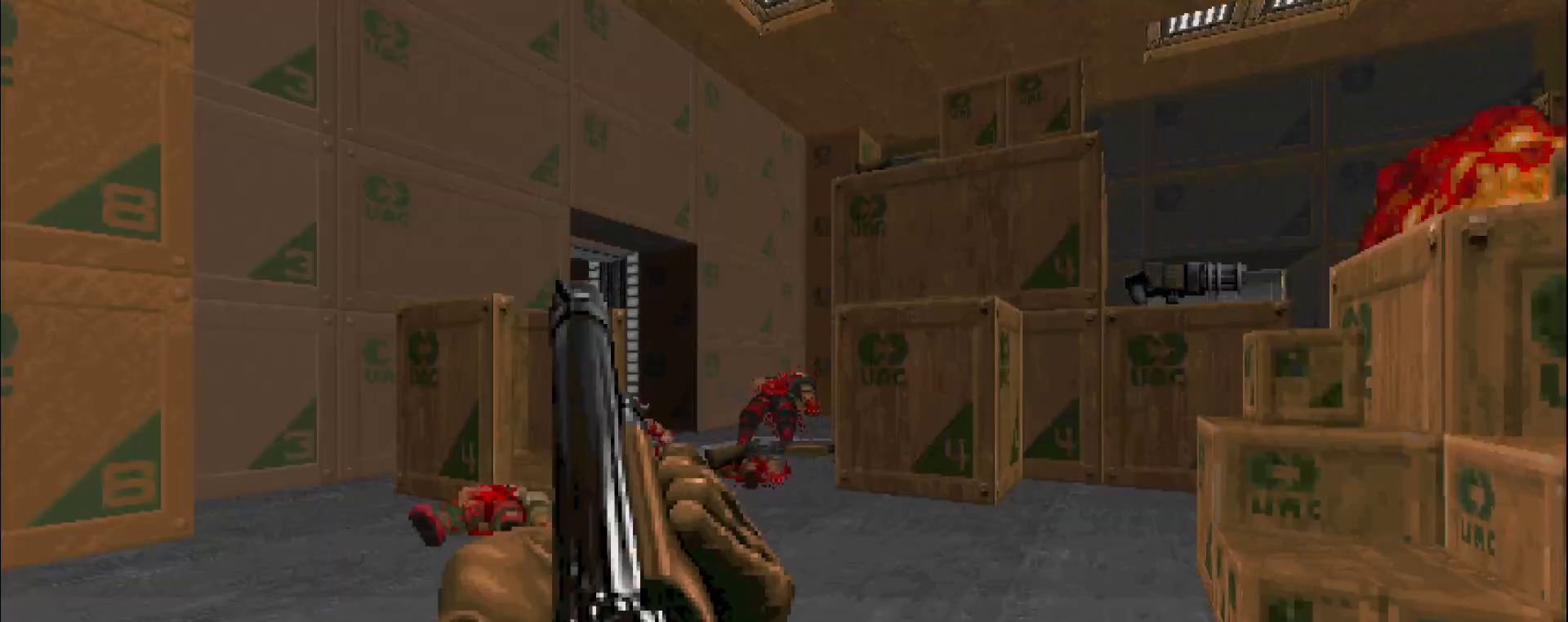
{"keys": ["w"], "mouse": [], "events": [[83, "w", "down"], [167, "mouse_left", "up"]]}
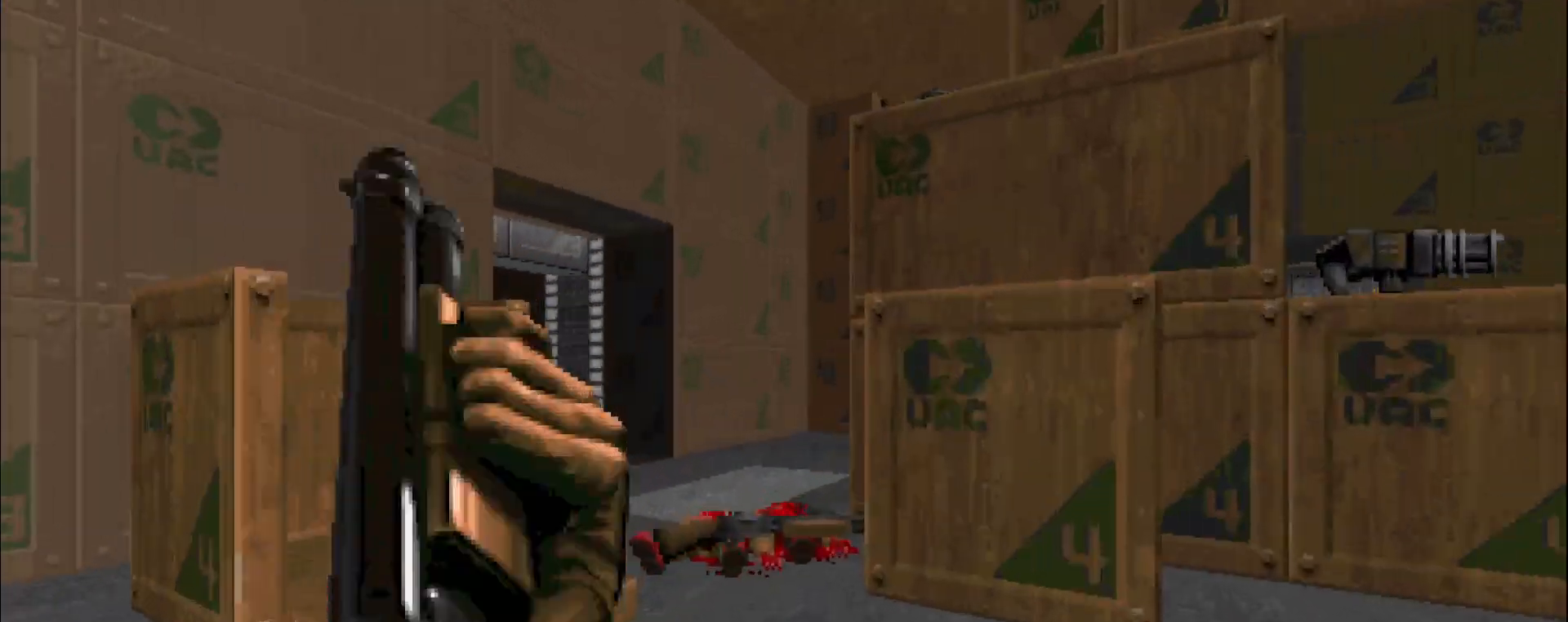
{"keys": ["d"], "mouse": [], "events": [[133, "a", "down"], [167, "w", "up"], [183, "a", "up"], [317, "d", "down"]]}
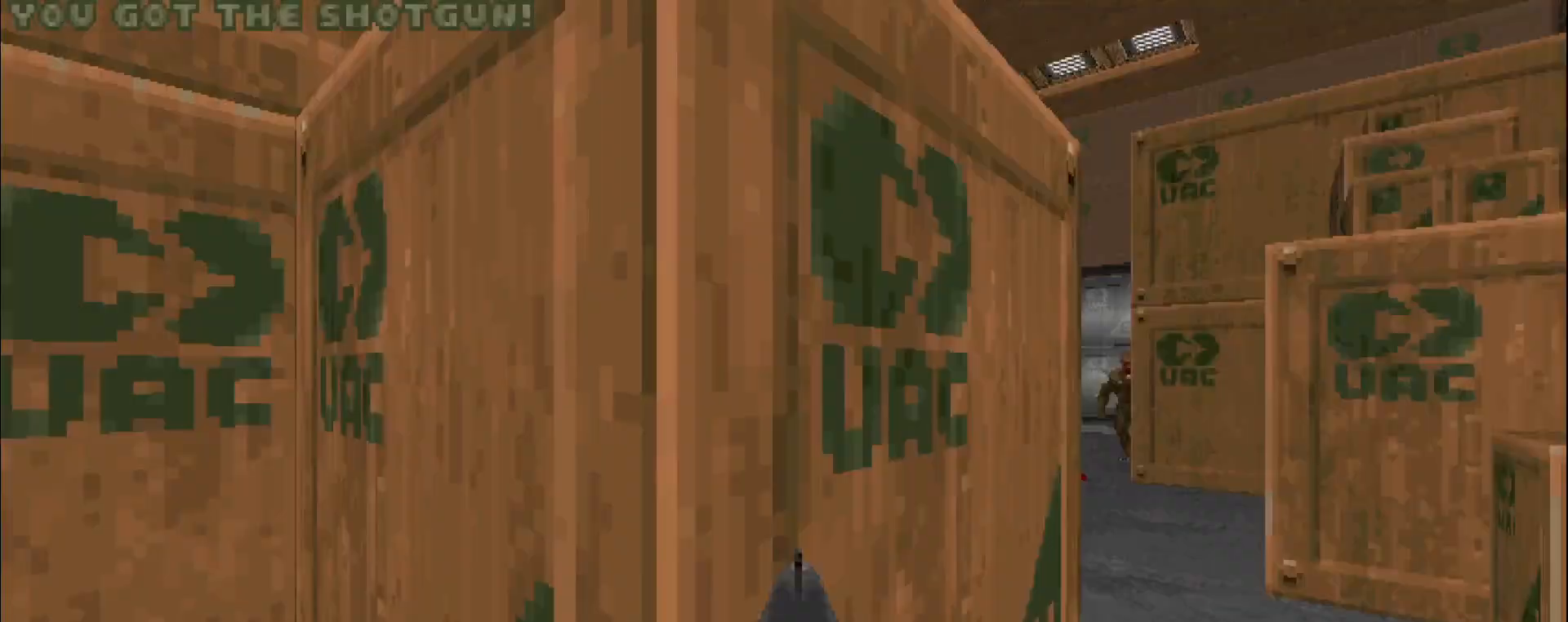
{"keys": ["a"], "mouse": ["left"], "events": [[217, "d", "up"], [217, "w", "down"], [450, "a", "down"], [450, "mouse_left", "down"], [450, "w", "up"]]}
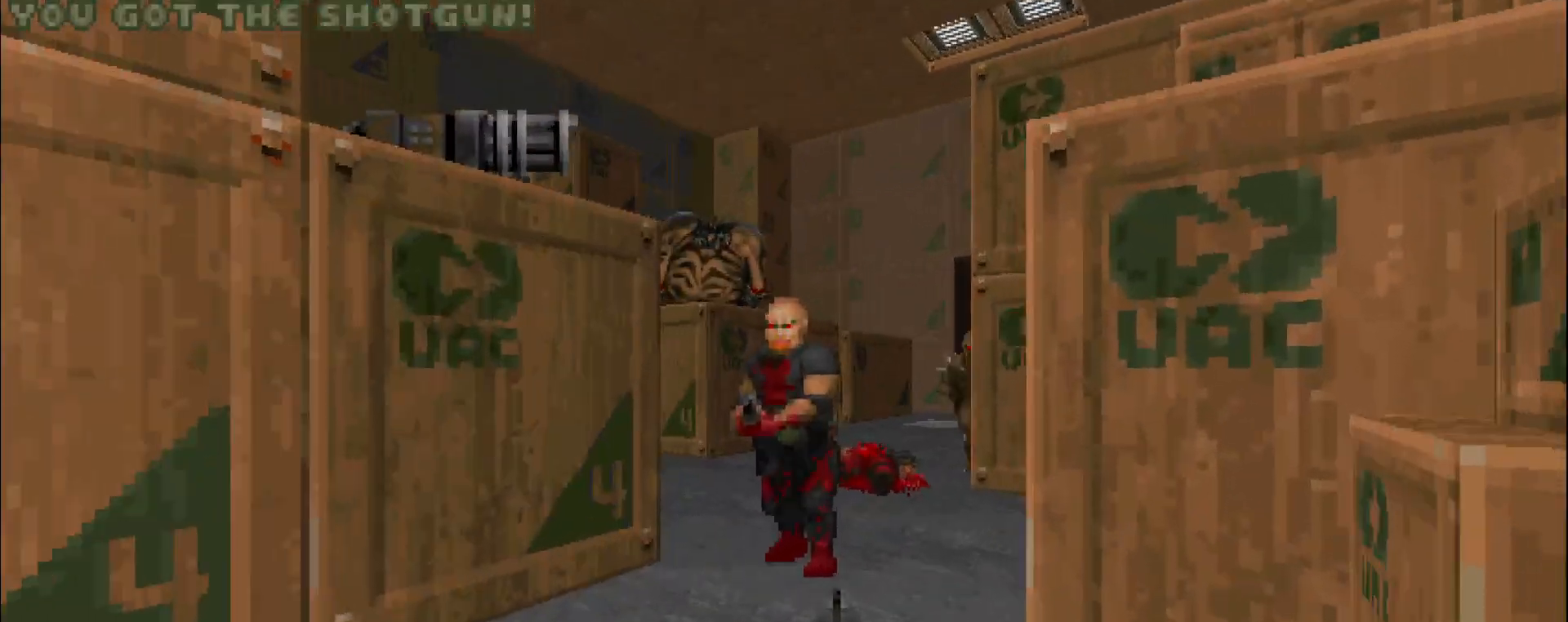
{"keys": [], "mouse": ["left"], "events": [[33, "a", "up"], [183, "s", "down"], [367, "s", "up"]]}
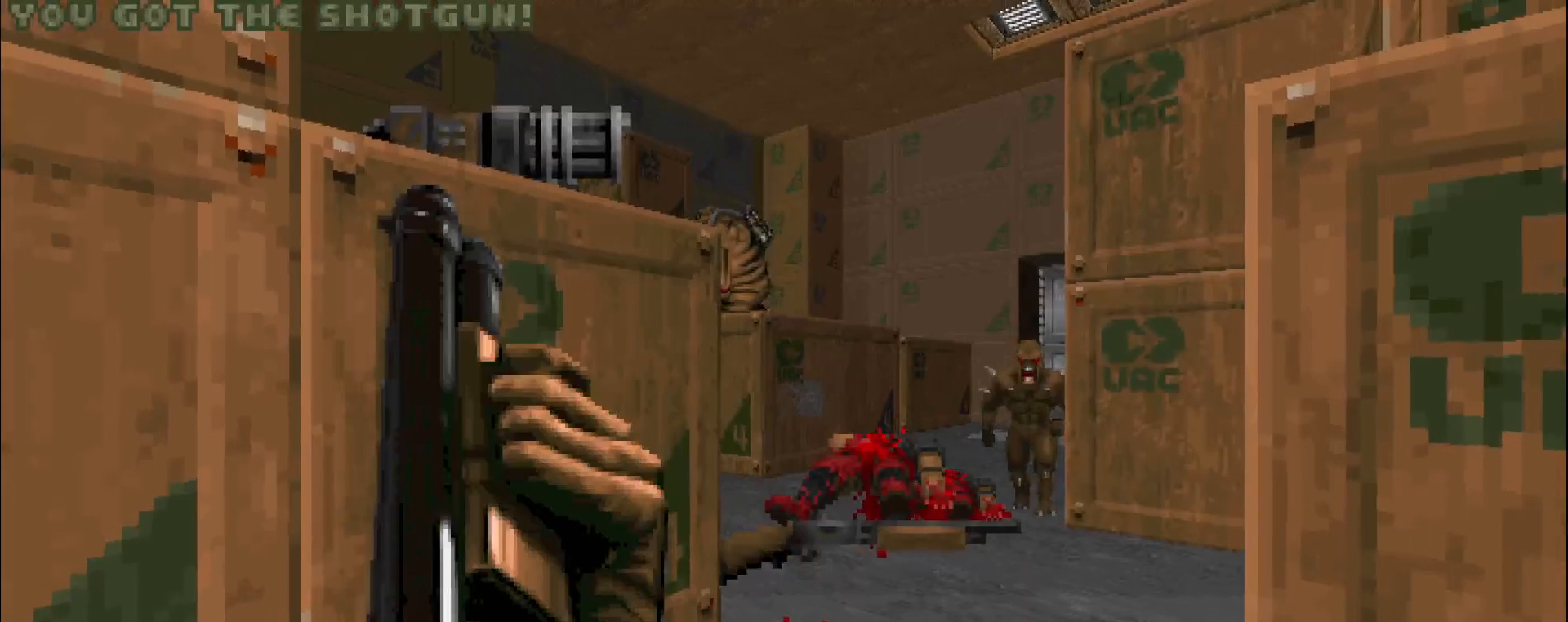
{"keys": [], "mouse": ["left"], "events": [[50, "w", "down"], [233, "w", "up"], [283, "w", "down"], [333, "w", "up"]]}
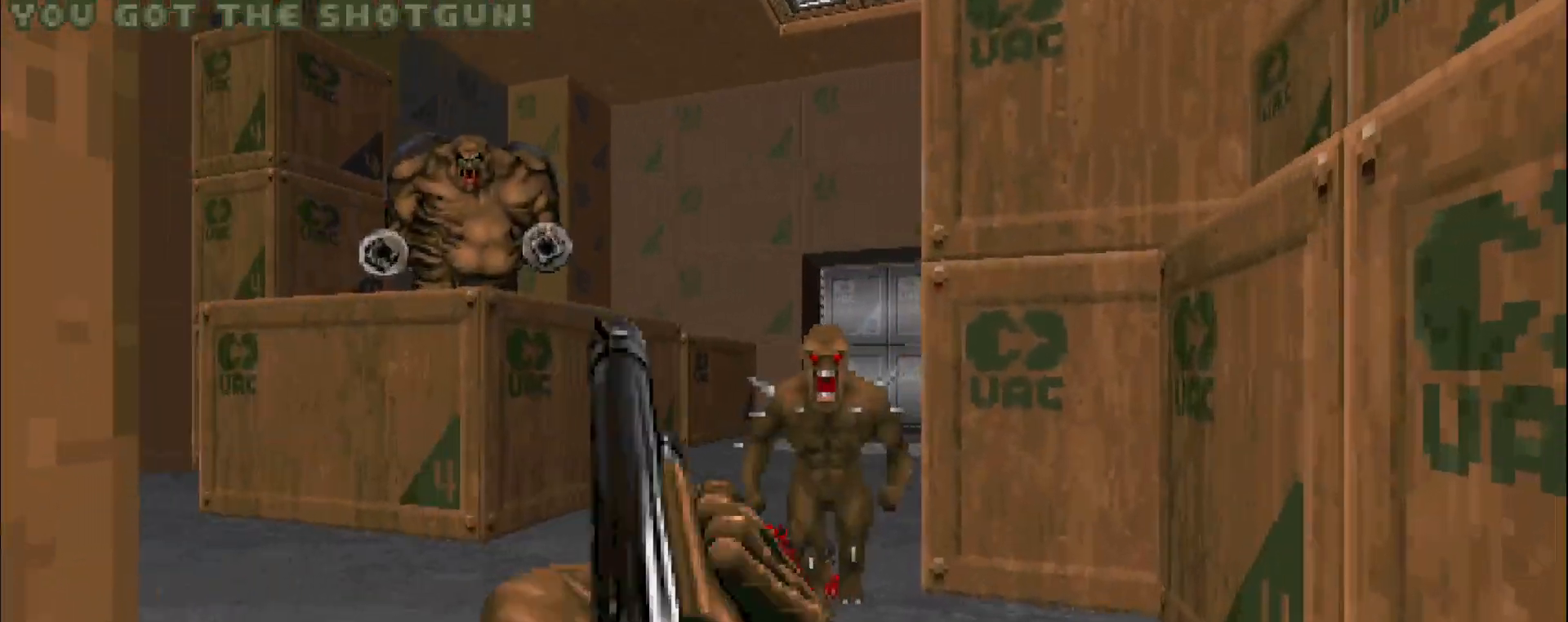
{"keys": ["d", "s"], "mouse": ["left"], "events": [[300, "s", "down"], [400, "d", "down"]]}
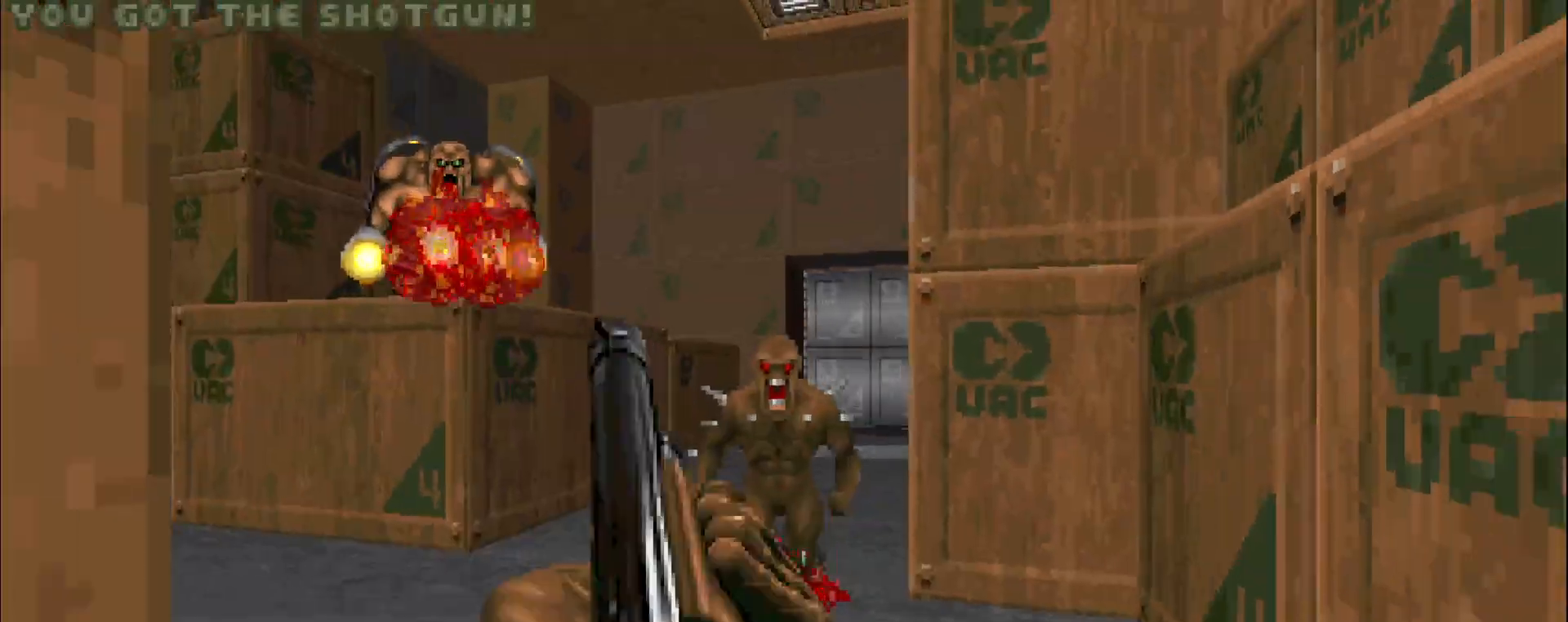
{"keys": ["d"], "mouse": [], "events": [[400, "mouse_left", "up"], [450, "s", "up"]]}
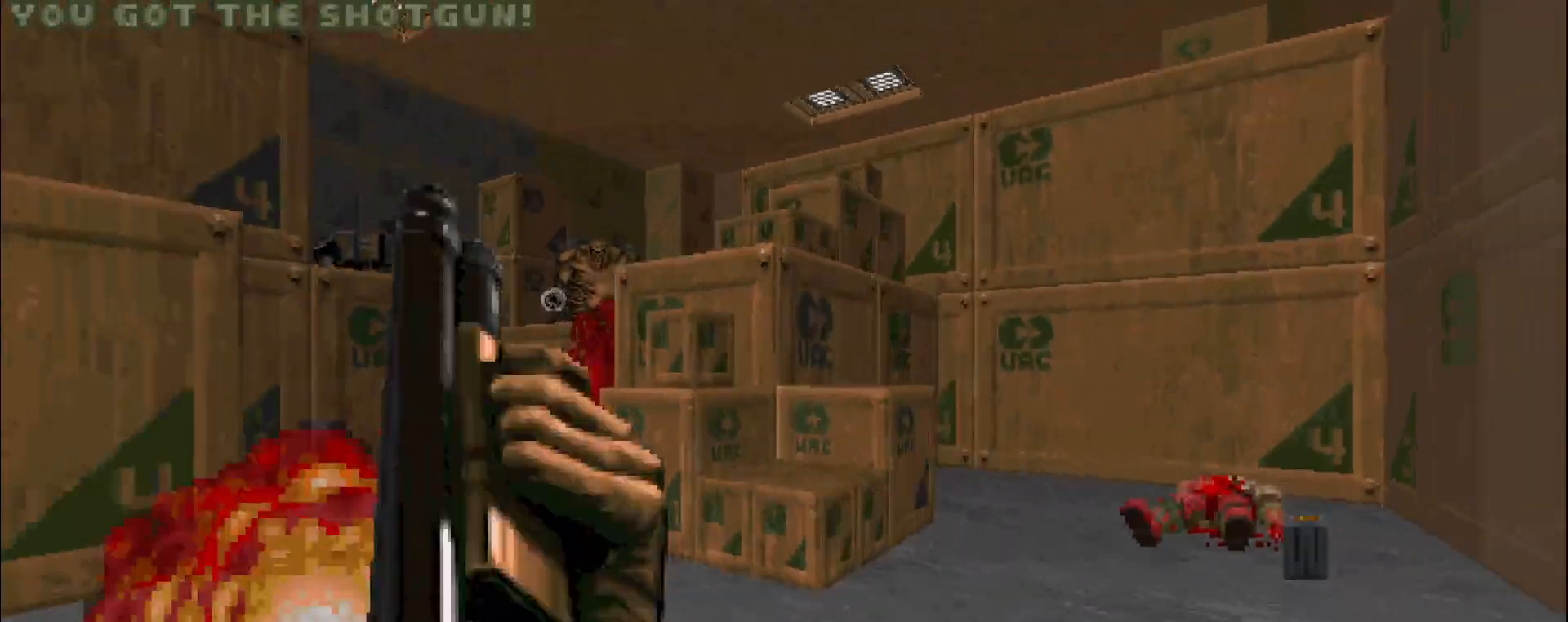
{"keys": [], "mouse": [], "events": [[133, "d", "up"], [167, "w", "down"], [317, "w", "up"]]}
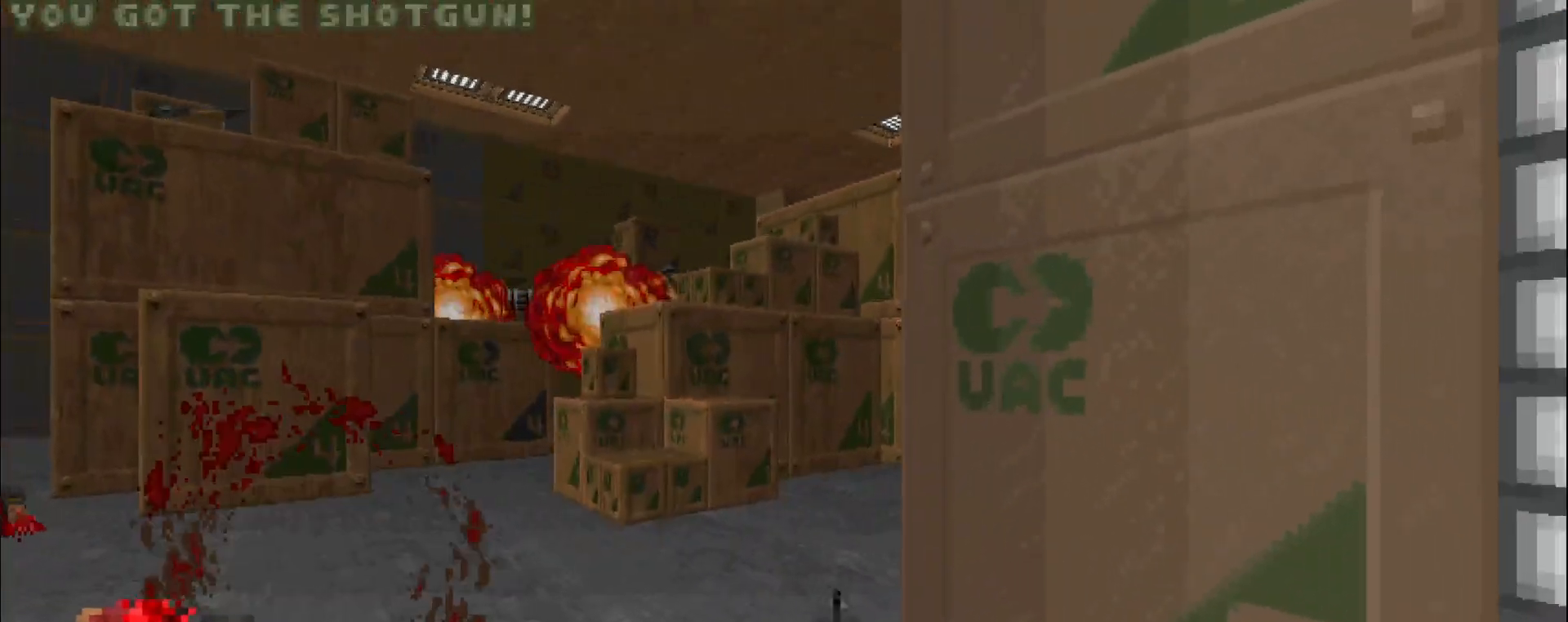
{"keys": ["a", "w"], "mouse": [], "events": [[83, "w", "down"], [133, "a", "down"], [233, "a", "up"], [233, "w", "up"], [450, "a", "down"], [450, "w", "down"]]}